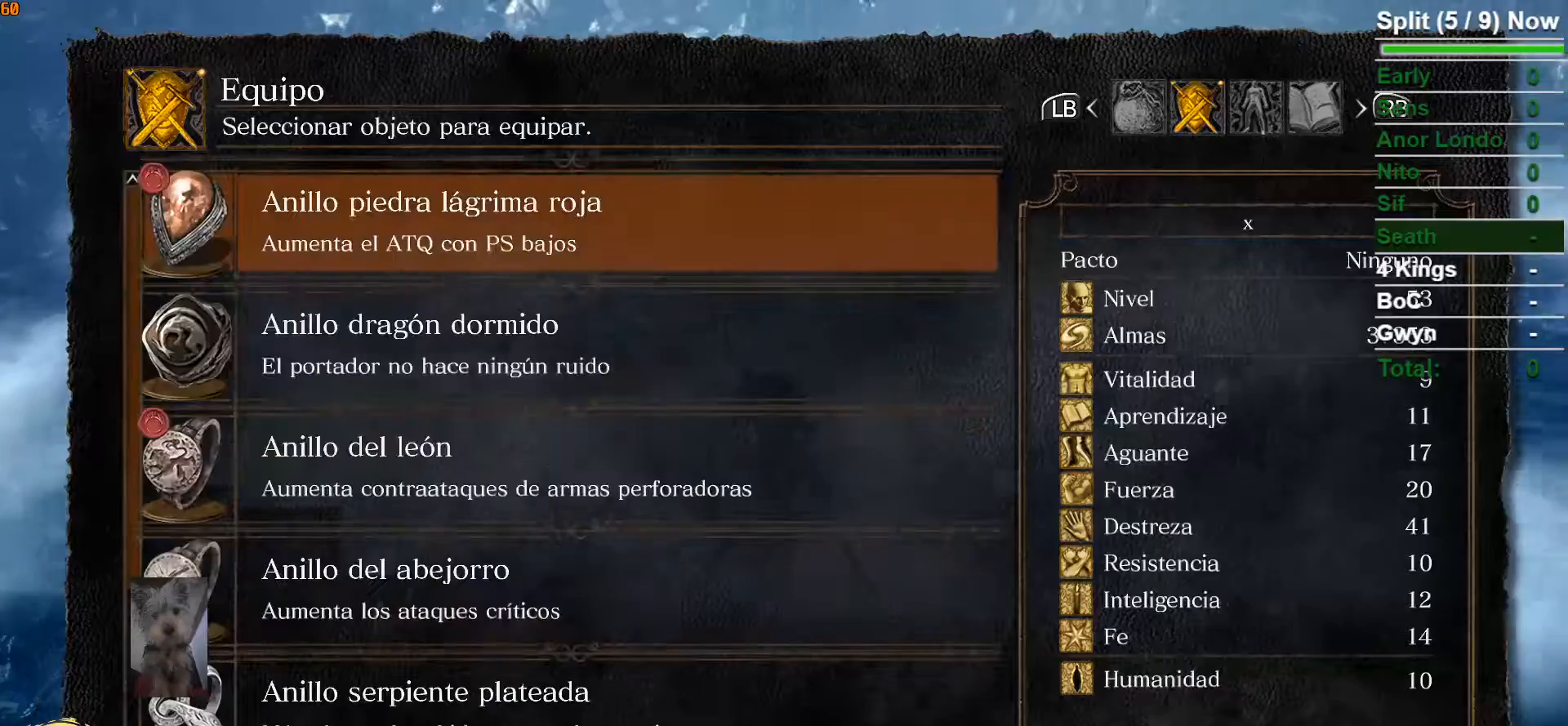
Gameplay with a controller (Xbox layout); each line is a JSON object with the inputs held at the frame after it (dt_ms = milliseconds from this image to that frame). "events" lists button and stick changes between this image and that frame as [ms after this image, input, new state], when the widget could be followed in between.
{"dt_ms": 500, "buttons": ["DPAD_DOWN"], "left_stick": "up", "right_stick": "center", "events": [[83, "DPAD_DOWN", "down"], [150, "DPAD_DOWN", "up"], [250, "DPAD_DOWN", "down"], [317, "DPAD_DOWN", "up"], [467, "DPAD_DOWN", "down"]]}
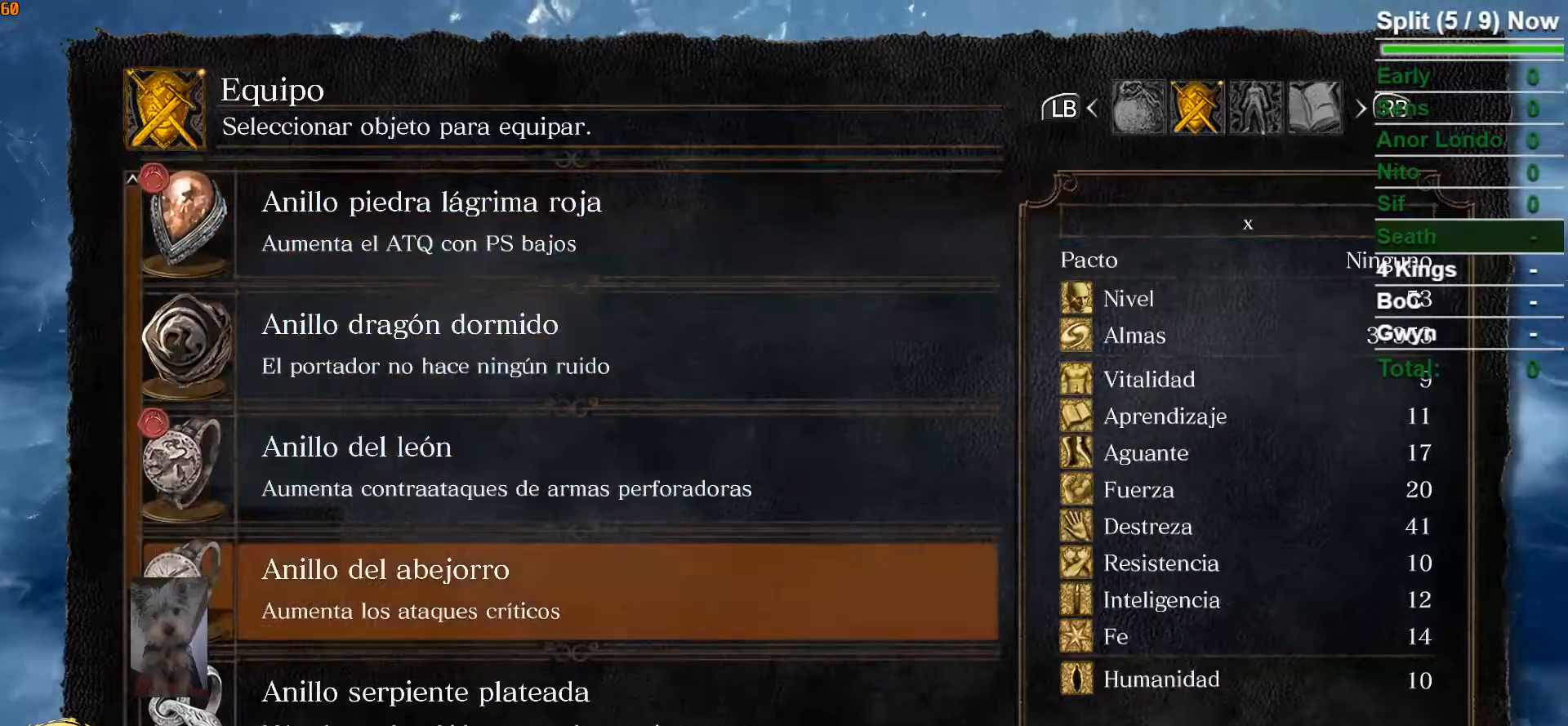
{"dt_ms": 500, "buttons": [], "left_stick": "up", "right_stick": "center", "events": [[50, "DPAD_DOWN", "up"], [133, "DPAD_DOWN", "down"], [217, "DPAD_DOWN", "up"], [400, "A", "down"], [483, "A", "up"]]}
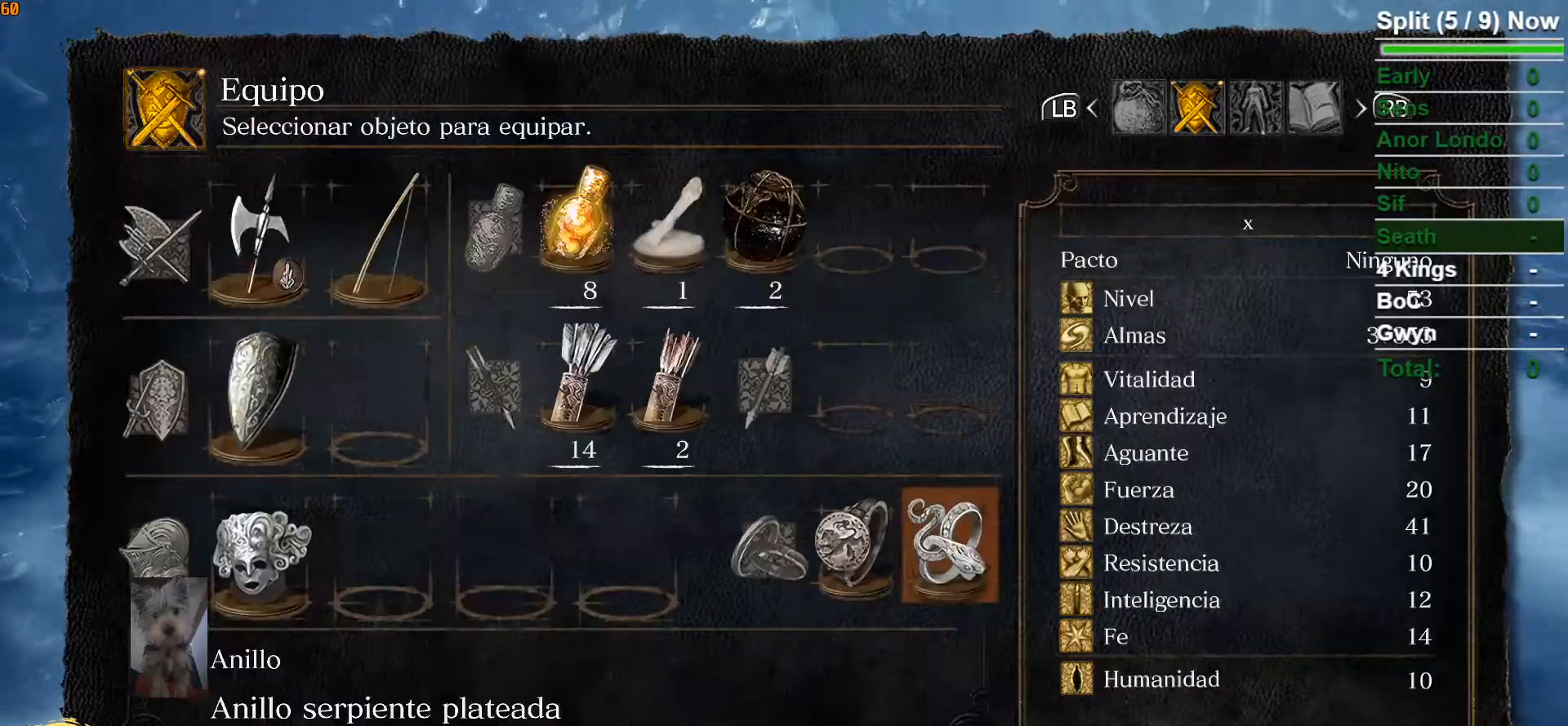
{"dt_ms": 1000, "buttons": [], "left_stick": "up-right", "right_stick": "down-right"}
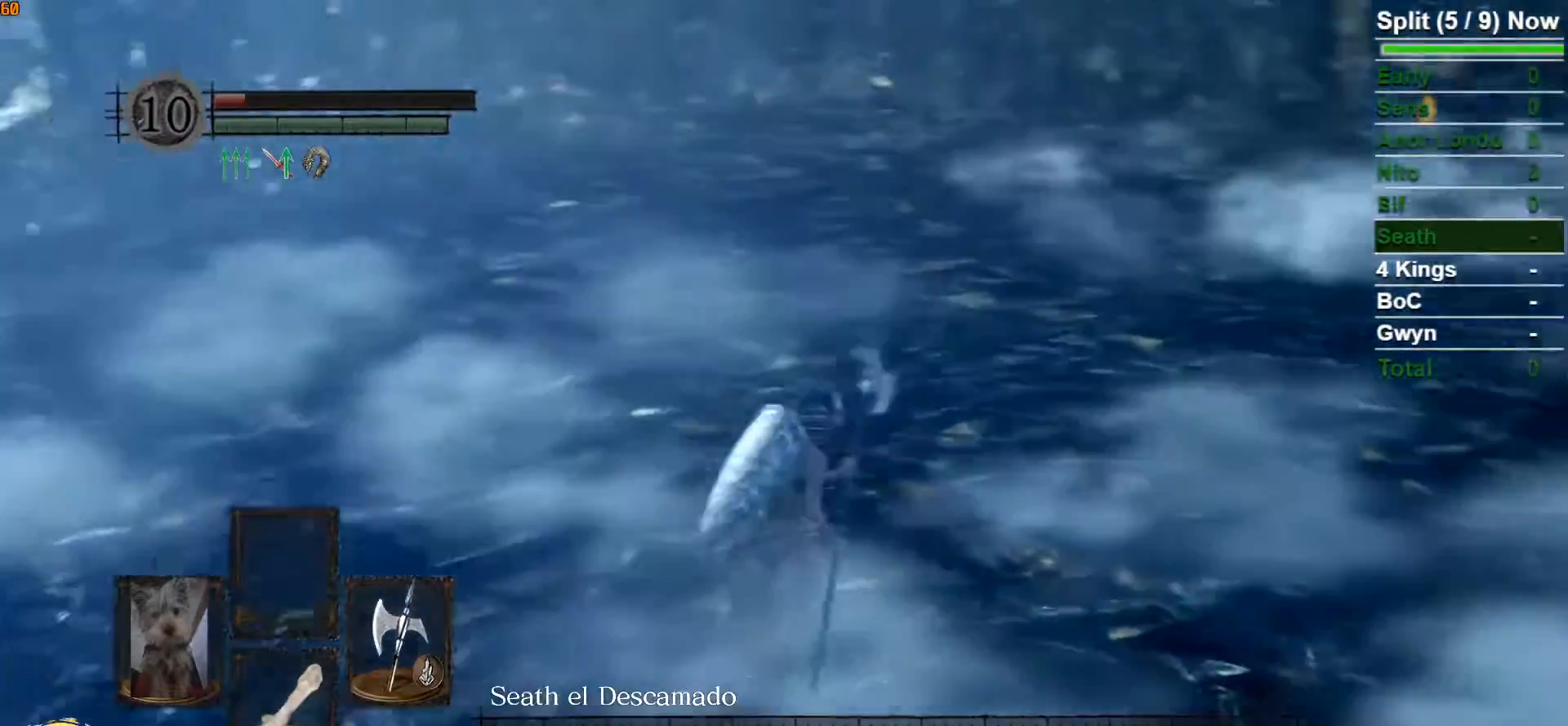
{"dt_ms": 500, "buttons": [], "left_stick": "center", "right_stick": "center", "events": [[17, "left_stick", "center"], [333, "right_stick", "center"]]}
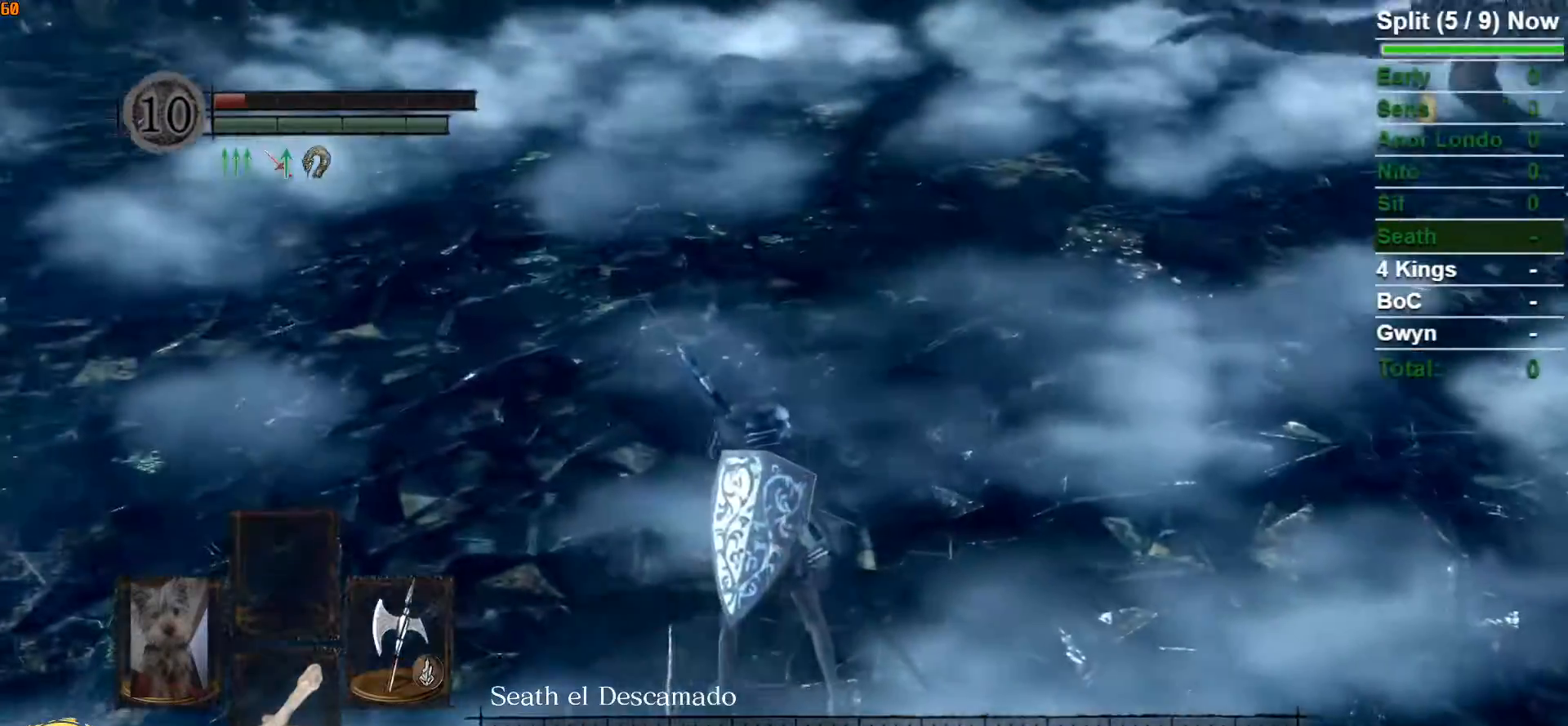
{"dt_ms": 500, "buttons": [], "left_stick": "up-left", "right_stick": "center", "events": [[67, "left_stick", "up-left"], [117, "right_stick", "left"], [300, "right_stick", "center"]]}
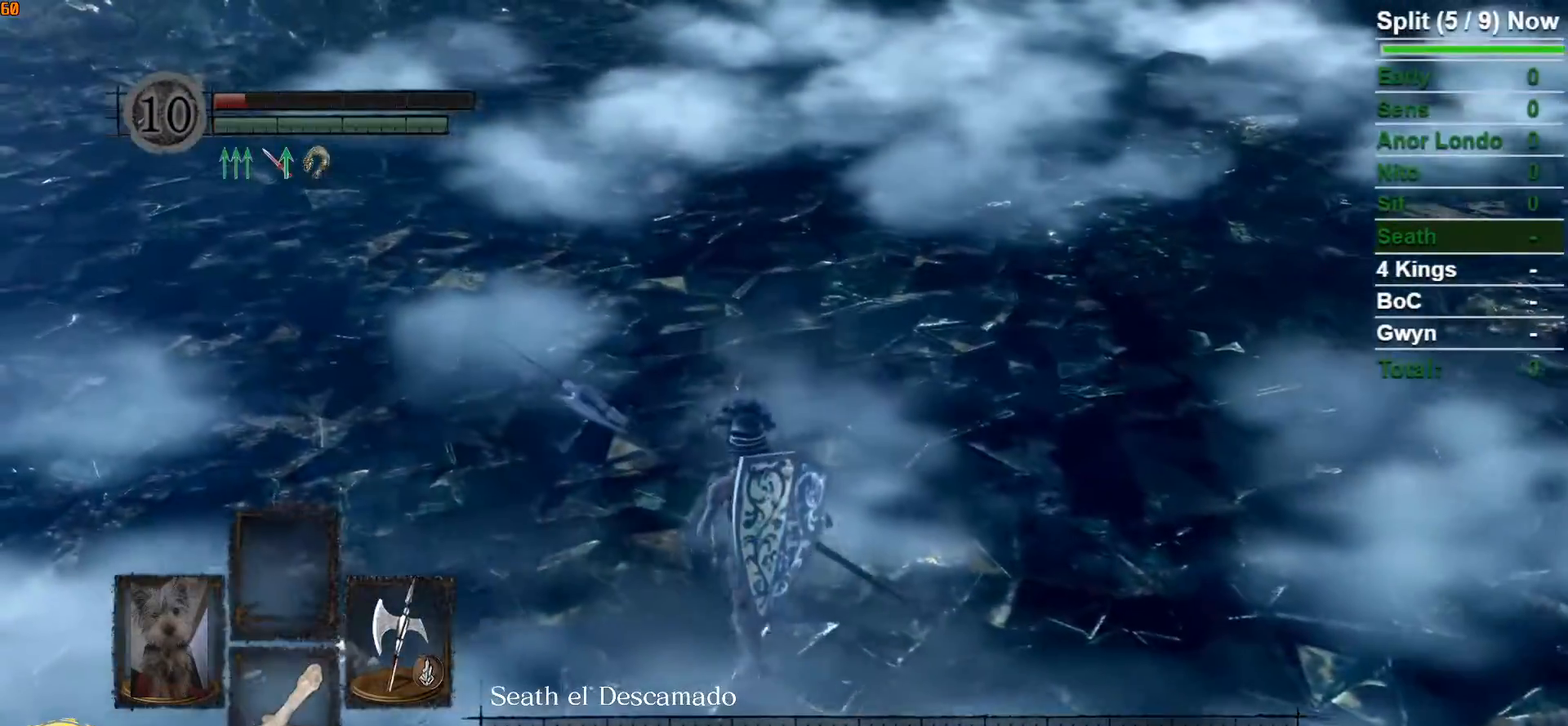
{"dt_ms": 500, "buttons": [], "left_stick": "center", "right_stick": "center", "events": [[50, "right_stick", "right"], [133, "left_stick", "center"], [483, "right_stick", "center"]]}
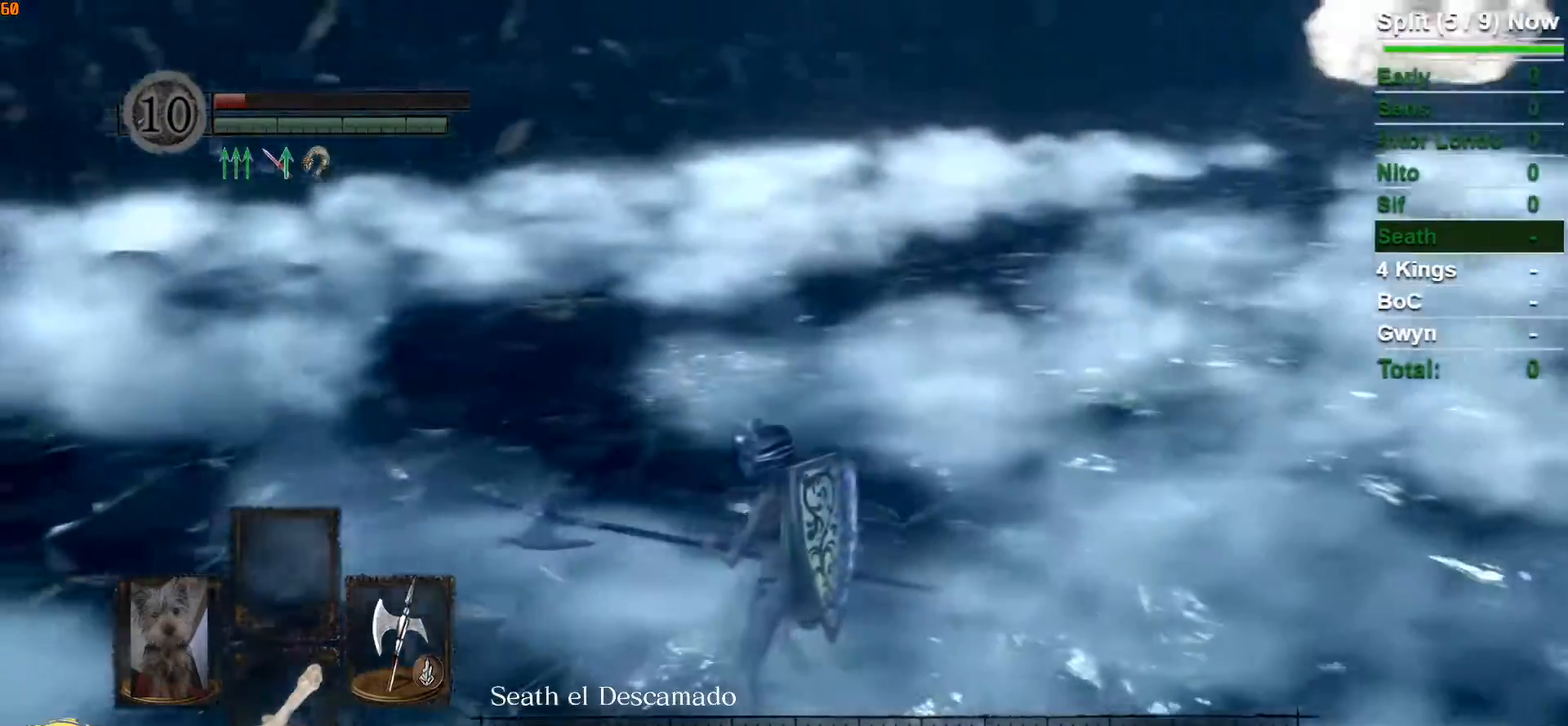
{"dt_ms": 500, "buttons": [], "left_stick": "up", "right_stick": "left", "events": [[300, "right_stick", "left"], [467, "left_stick", "up"]]}
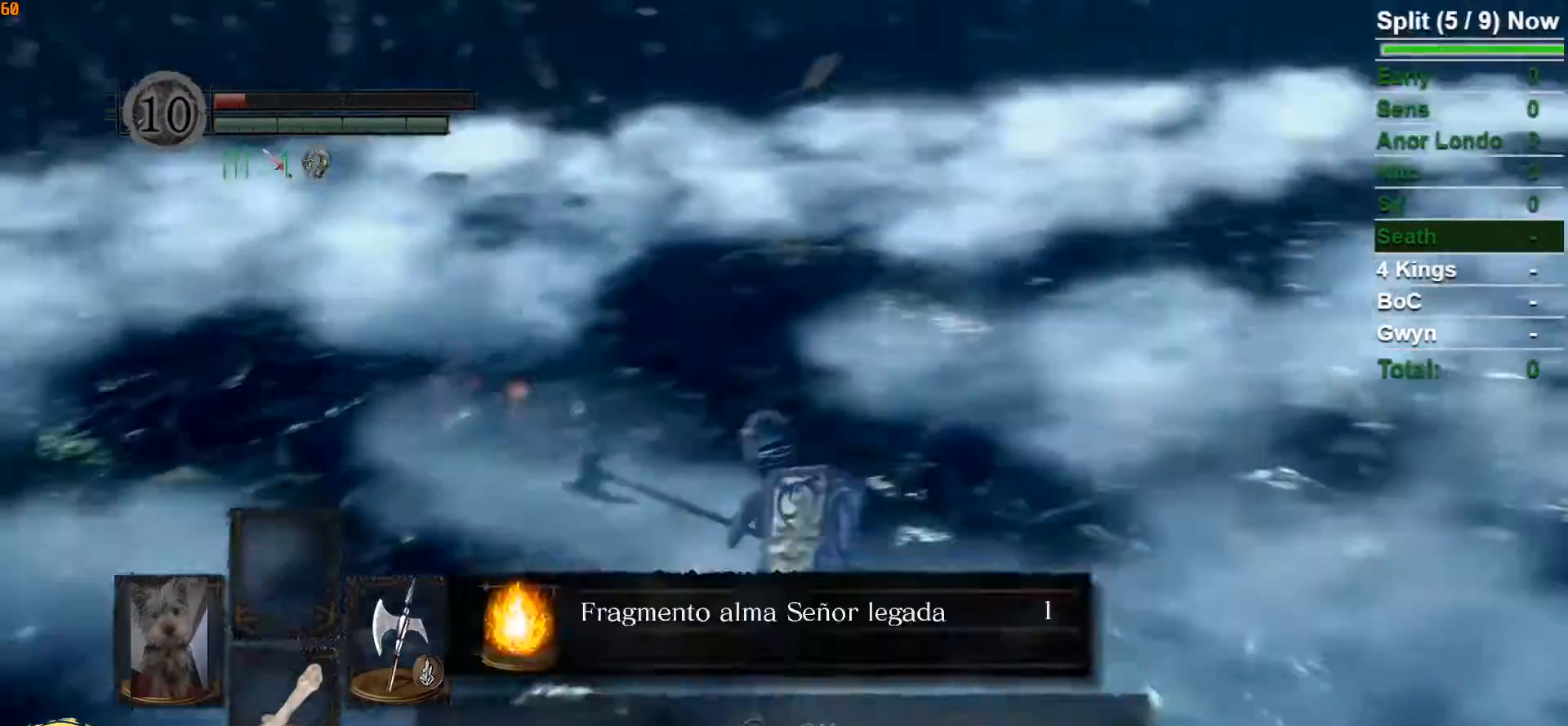
{"dt_ms": 500, "buttons": [], "left_stick": "up-right", "right_stick": "center", "events": [[383, "right_stick", "center"], [433, "left_stick", "up-right"]]}
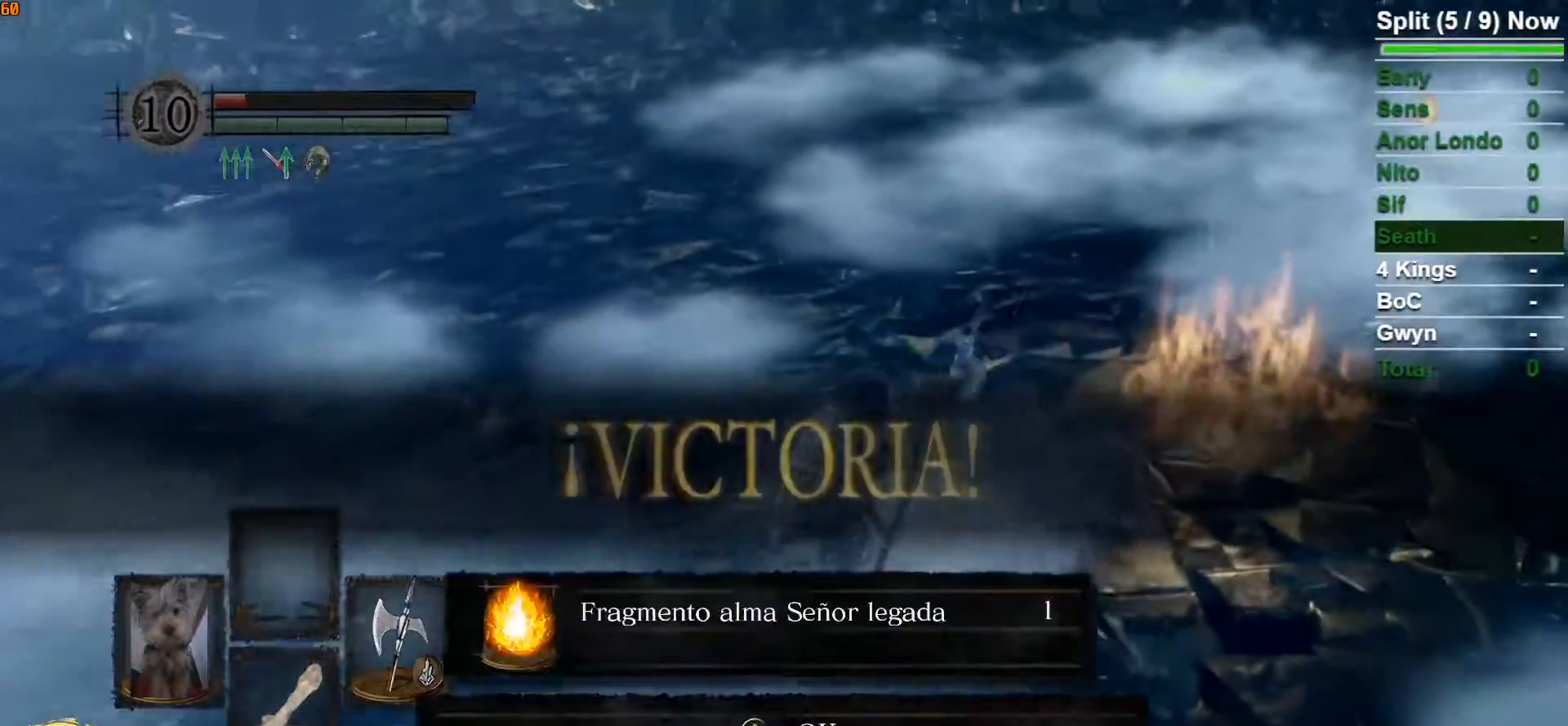
{"dt_ms": 500, "buttons": [], "left_stick": "up-right", "right_stick": "center", "events": [[150, "A", "down"], [250, "A", "up"]]}
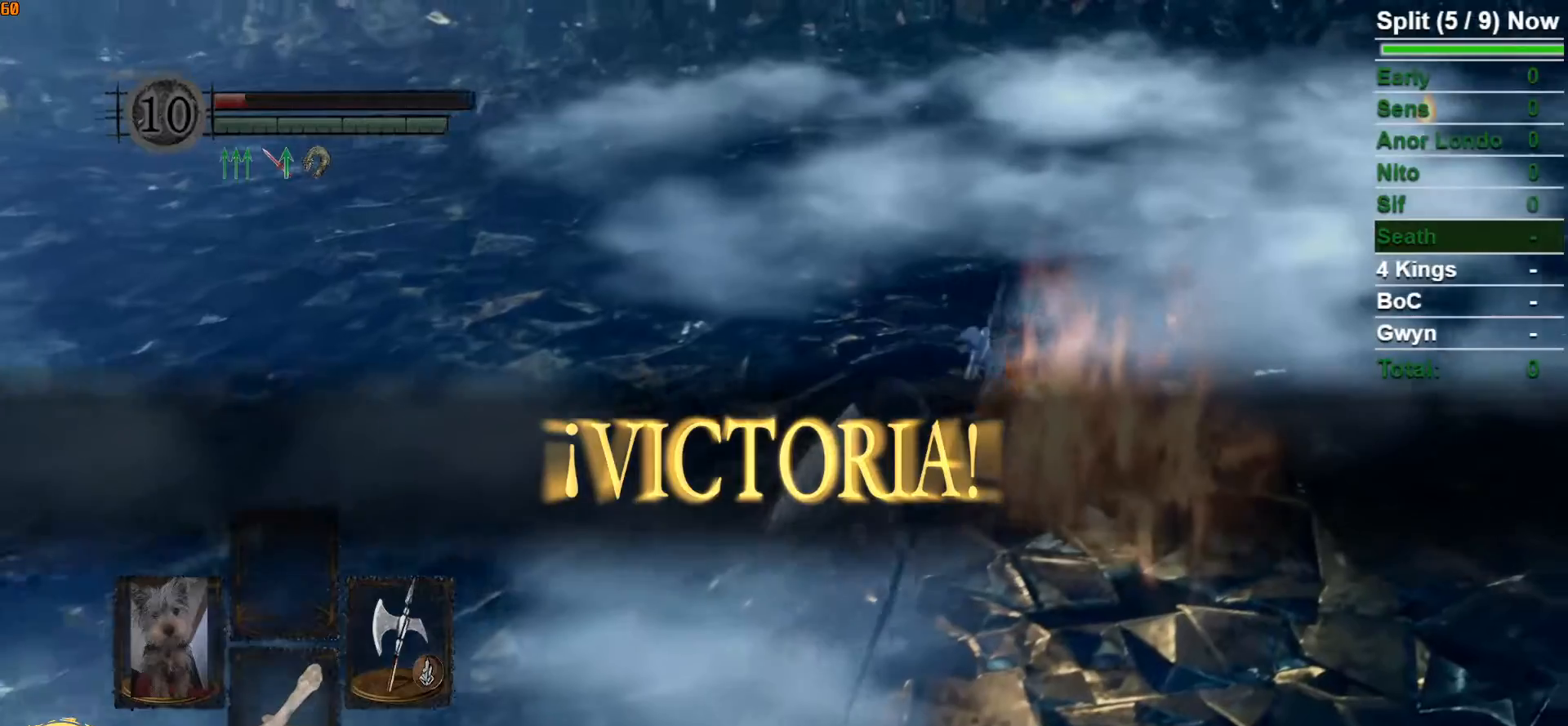
{"dt_ms": 500, "buttons": ["A"], "left_stick": "center", "right_stick": "center", "events": [[317, "A", "down"], [383, "A", "up"], [450, "left_stick", "center"], [467, "A", "down"]]}
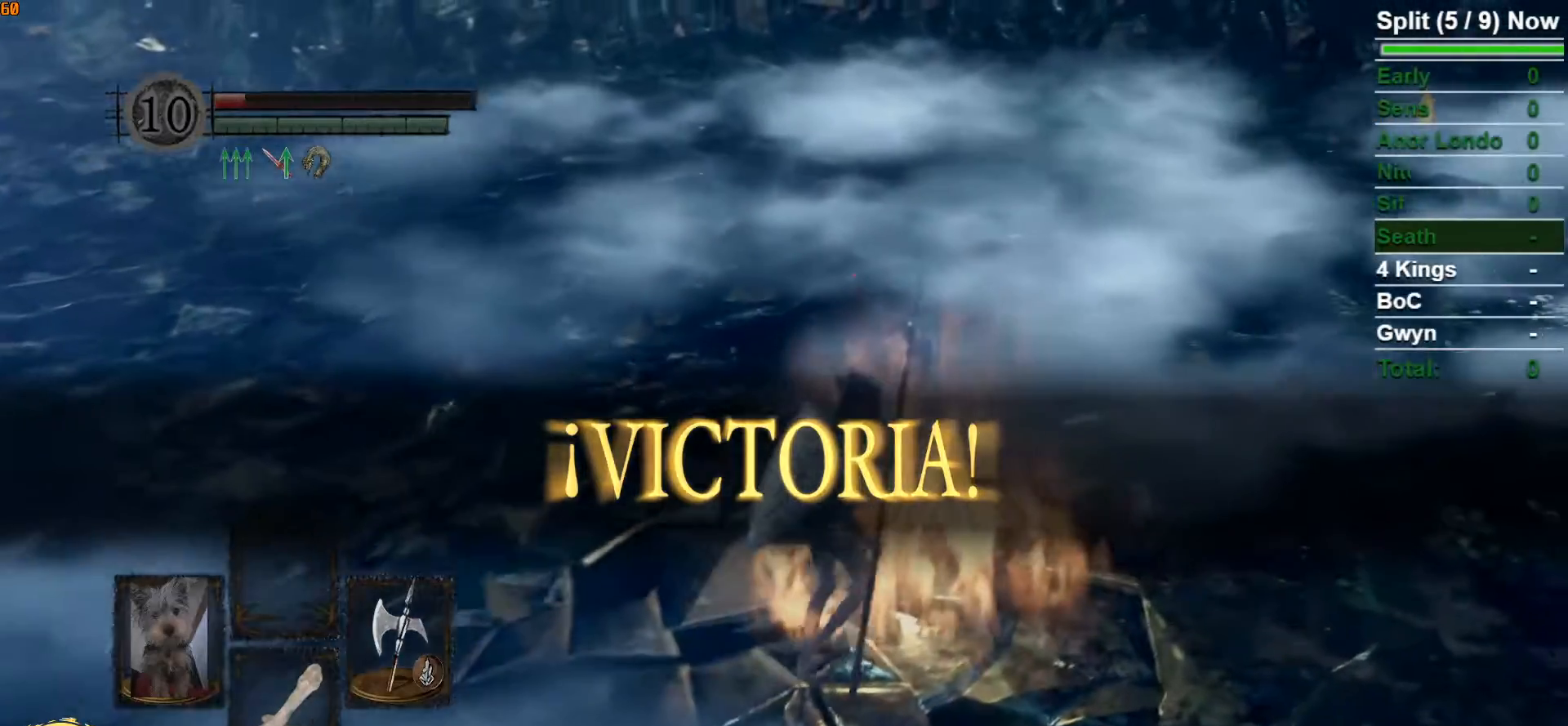
{"dt_ms": 500, "buttons": ["A"], "left_stick": "up", "right_stick": "center", "events": [[83, "A", "up"], [233, "A", "down"], [367, "A", "up"], [367, "left_stick", "up"], [450, "A", "down"]]}
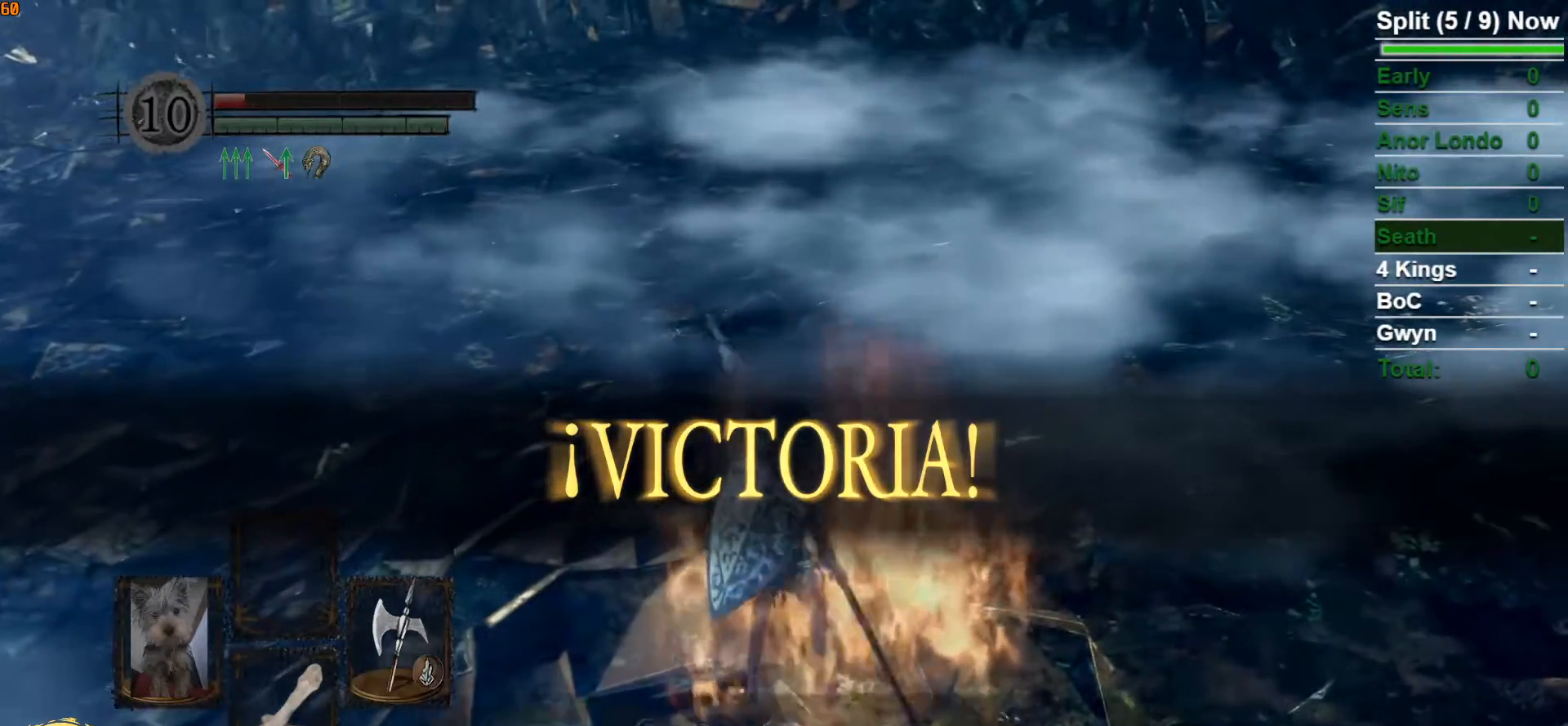
{"dt_ms": 500, "buttons": [], "left_stick": "center", "right_stick": "center", "events": [[50, "A", "up"], [50, "left_stick", "up-right"], [133, "A", "down"], [167, "left_stick", "center"], [250, "A", "up"]]}
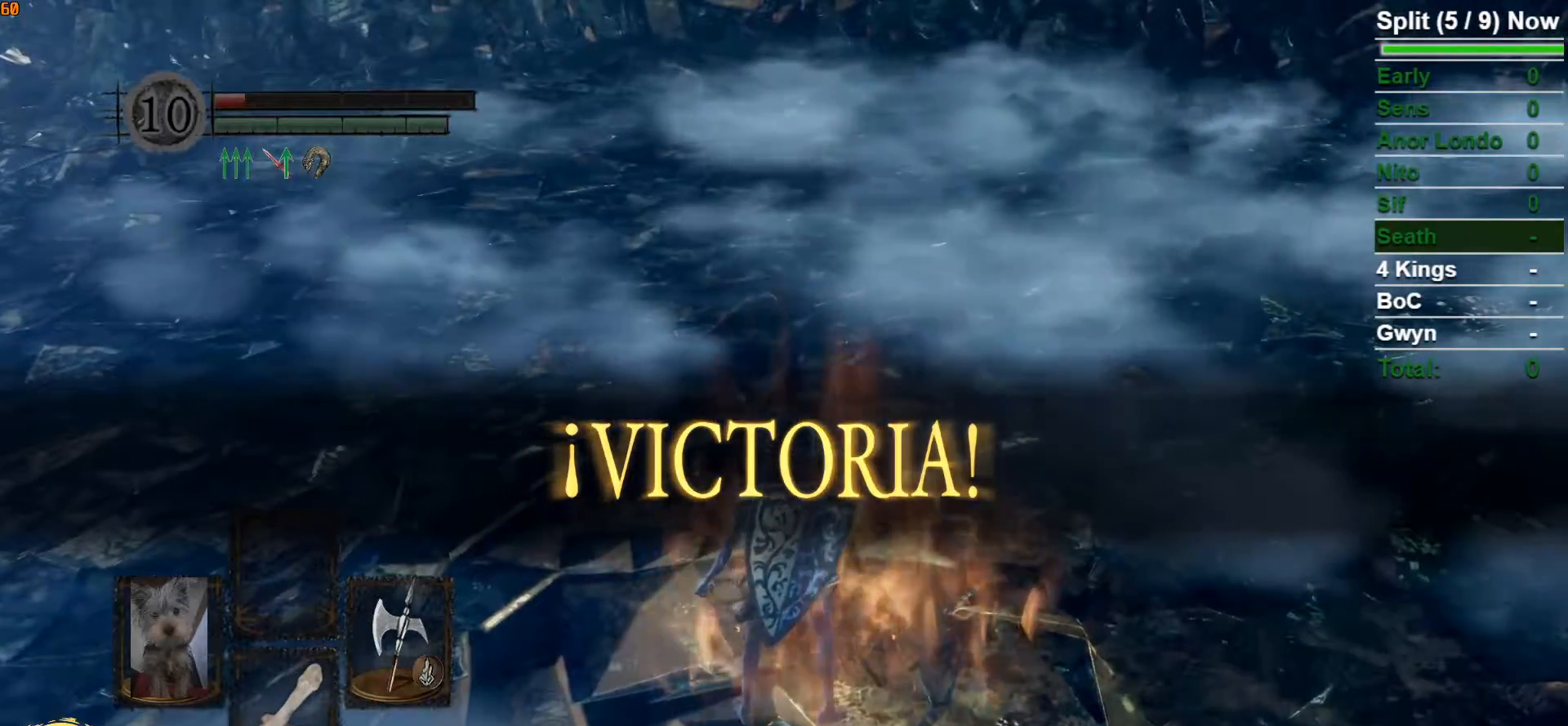
{"dt_ms": 500, "buttons": [], "left_stick": "center", "right_stick": "center", "events": []}
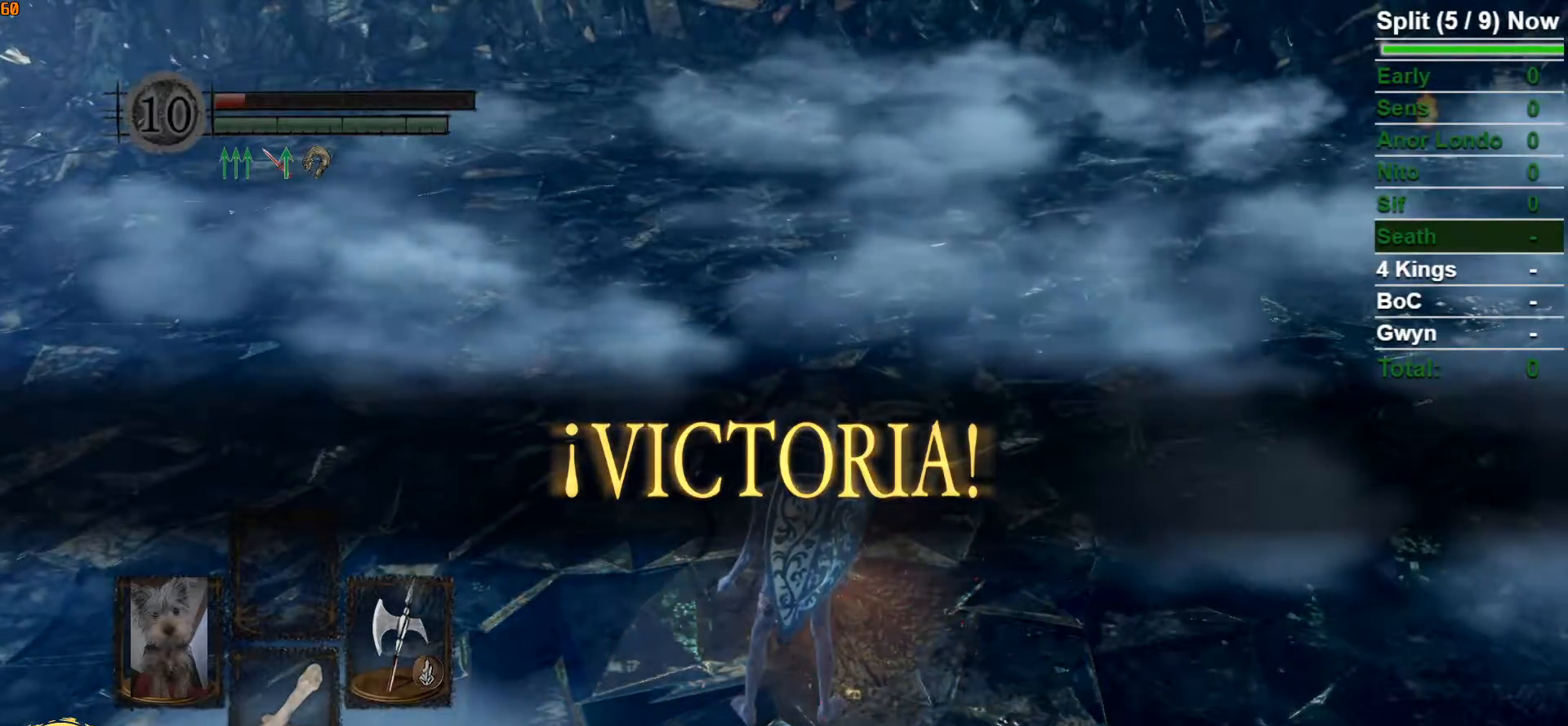
{"dt_ms": 500, "buttons": [], "left_stick": "center", "right_stick": "center", "events": []}
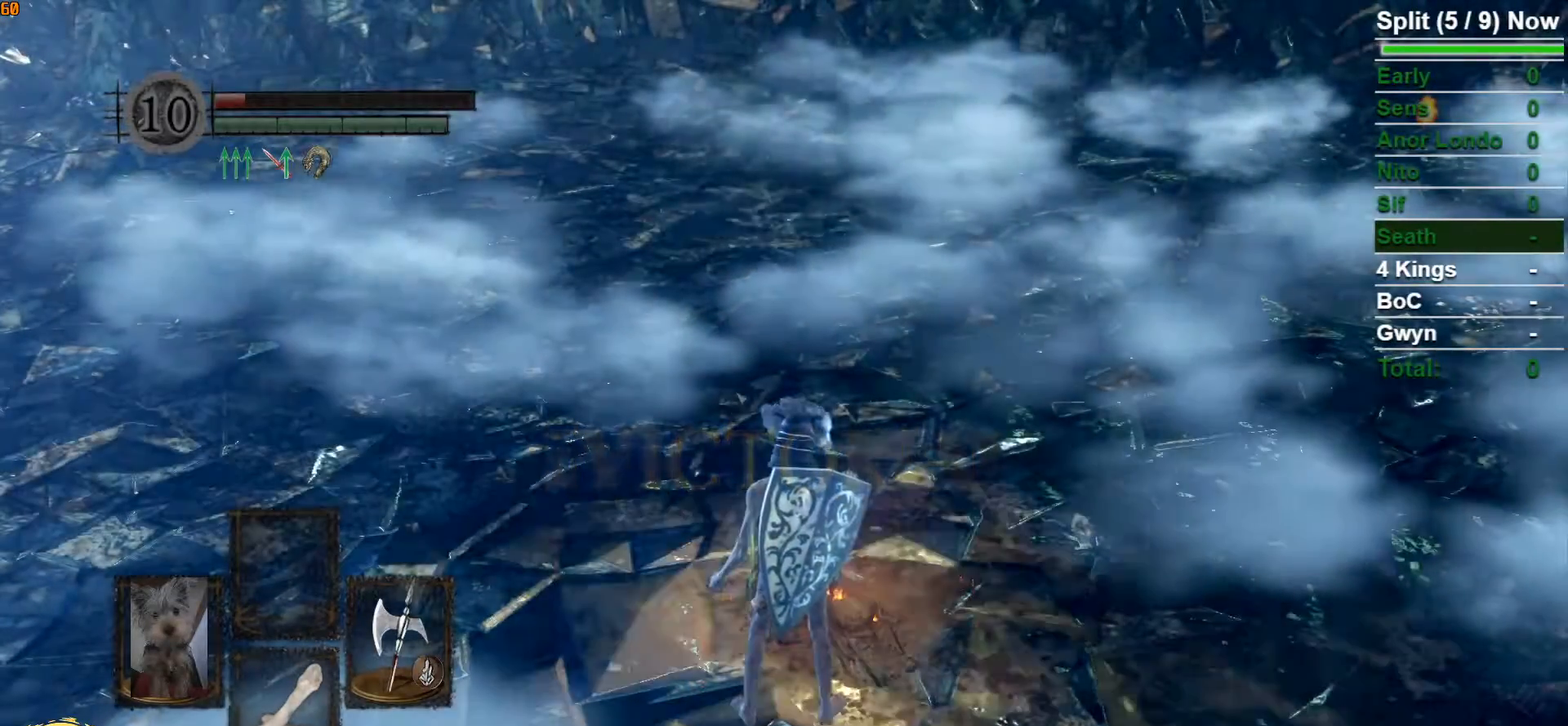
{"dt_ms": 500, "buttons": [], "left_stick": "center", "right_stick": "center", "events": []}
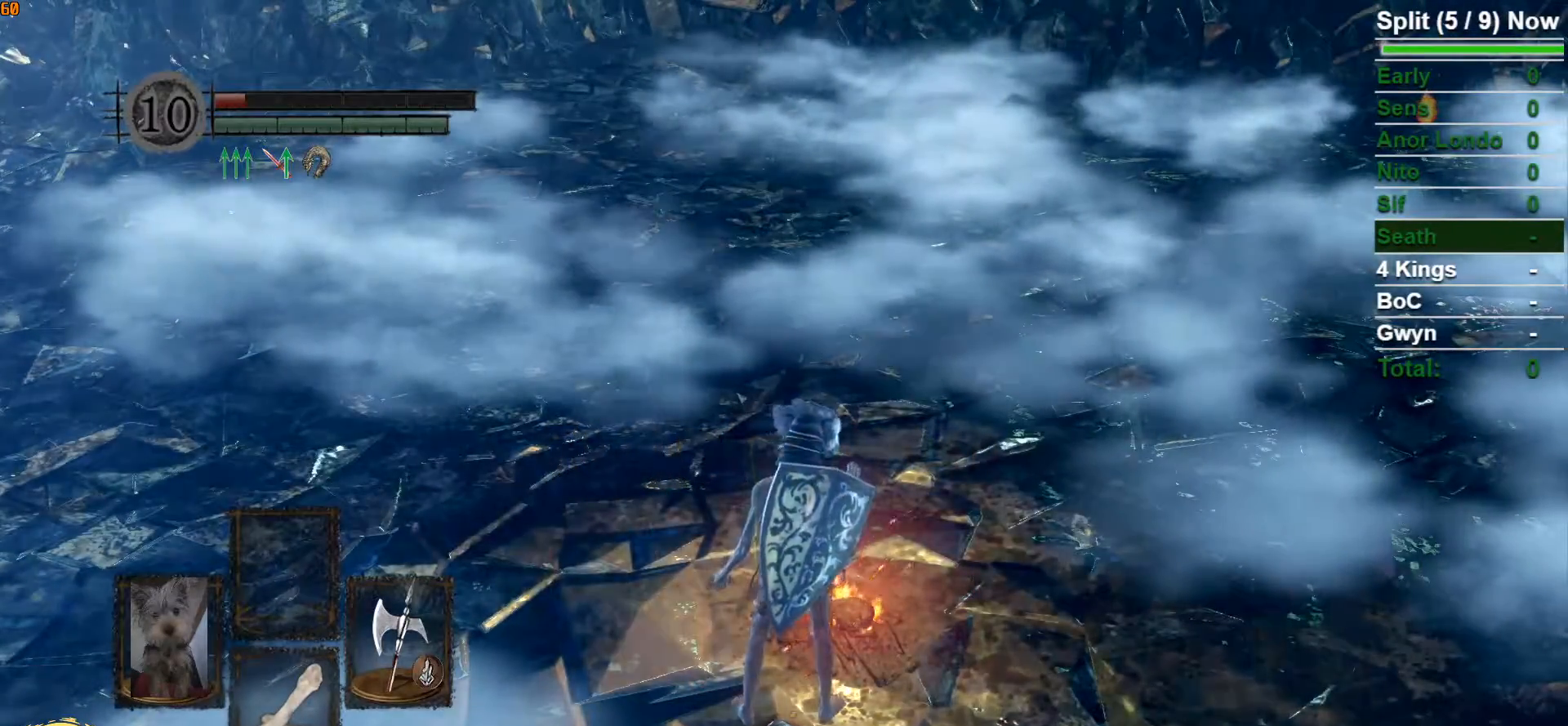
{"dt_ms": 500, "buttons": [], "left_stick": "center", "right_stick": "center", "events": []}
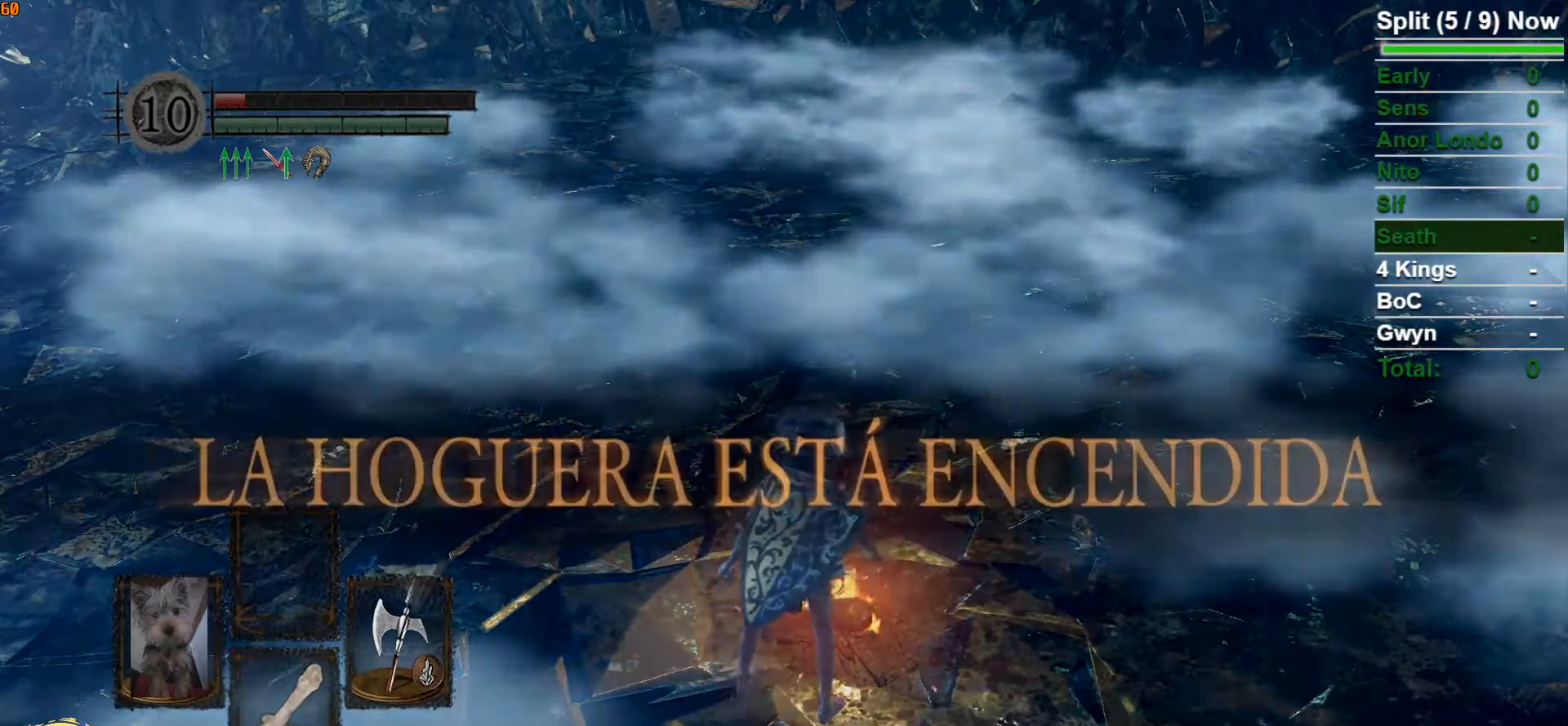
{"dt_ms": 500, "buttons": [], "left_stick": "center", "right_stick": "center", "events": []}
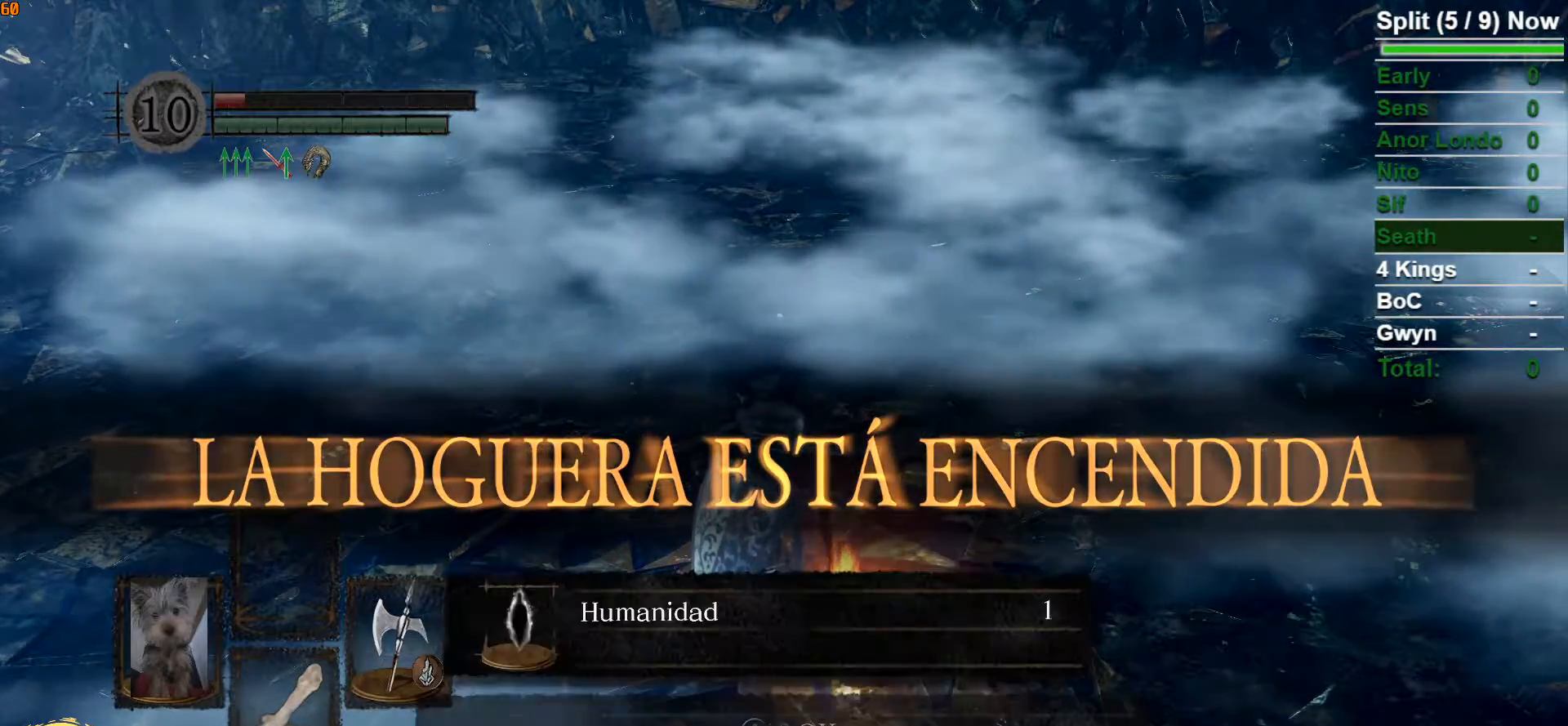
{"dt_ms": 500, "buttons": [], "left_stick": "center", "right_stick": "center", "events": [[150, "A", "down"], [283, "A", "up"]]}
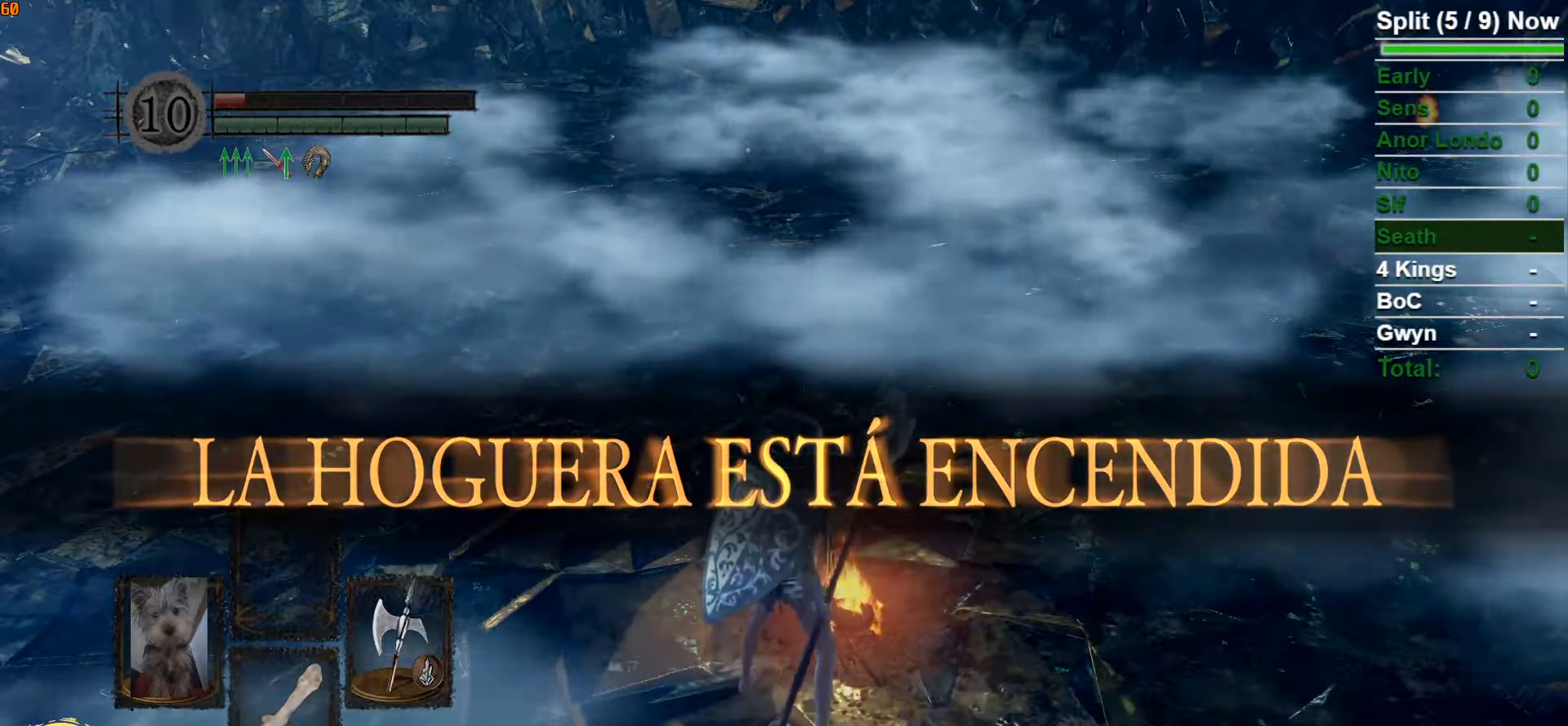
{"dt_ms": 500, "buttons": ["A"], "left_stick": "center", "right_stick": "center", "events": [[133, "A", "down"], [233, "A", "up"], [450, "A", "down"]]}
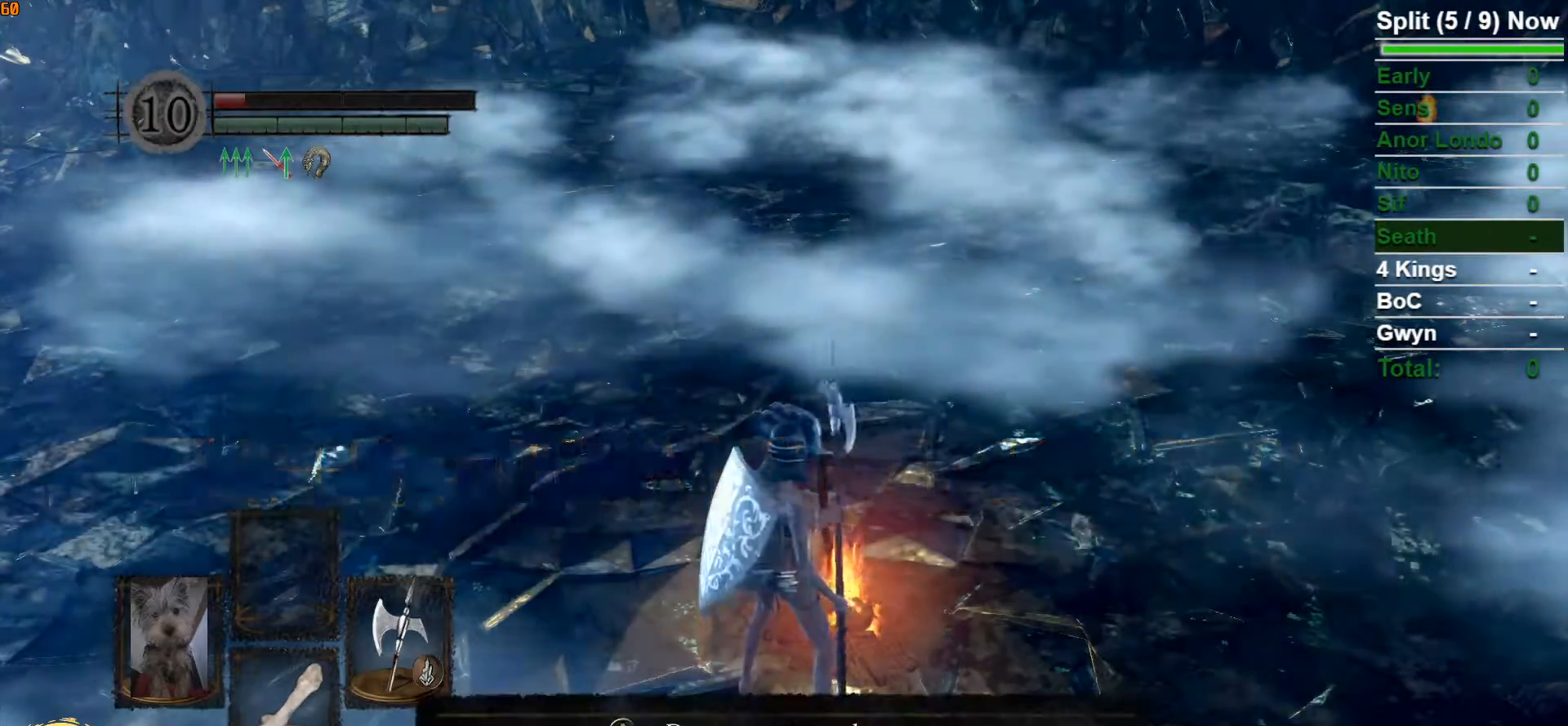
{"dt_ms": 500, "buttons": ["DPAD_DOWN"], "left_stick": "center", "right_stick": "center", "events": [[67, "A", "up"], [467, "DPAD_DOWN", "down"]]}
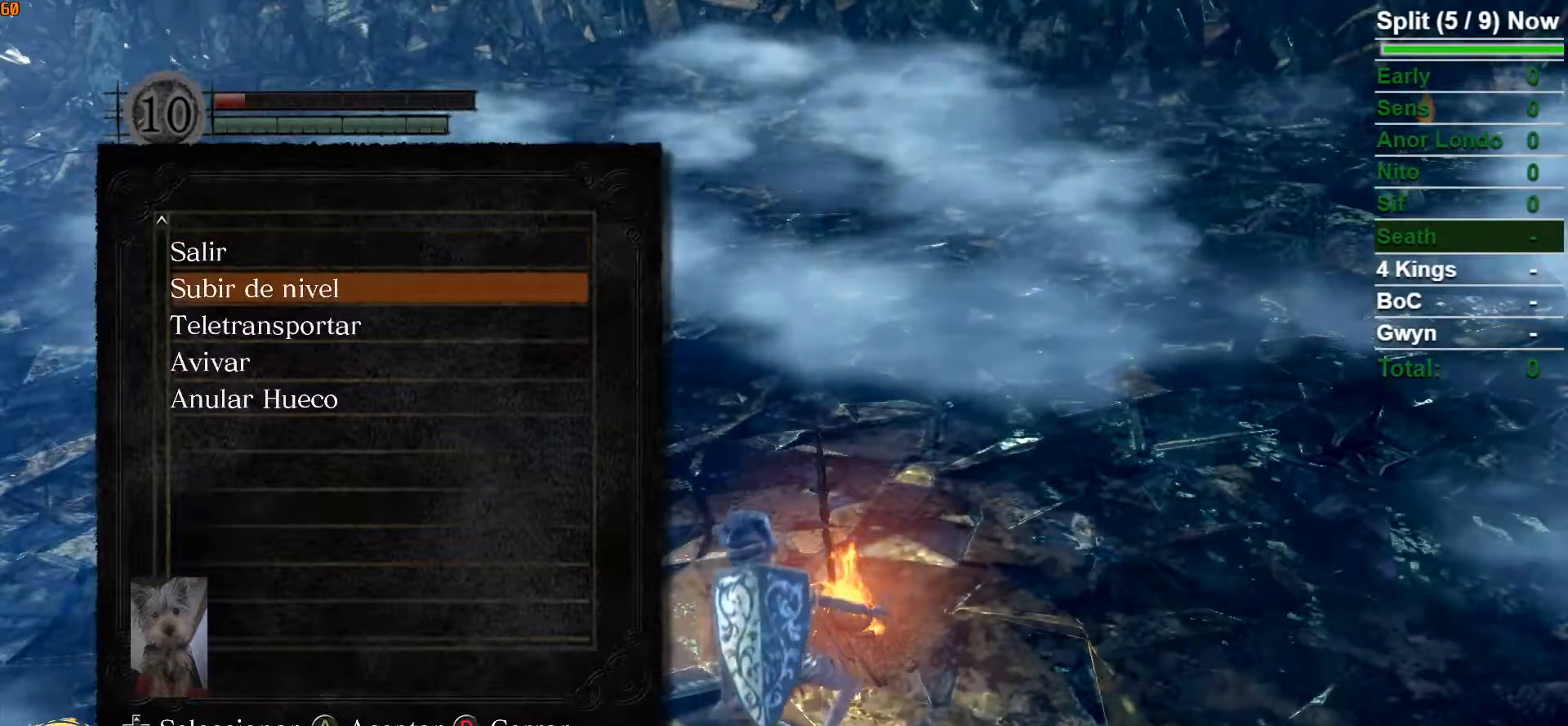
{"dt_ms": 500, "buttons": [], "left_stick": "center", "right_stick": "center", "events": [[67, "DPAD_DOWN", "up"], [300, "A", "down"], [400, "A", "up"]]}
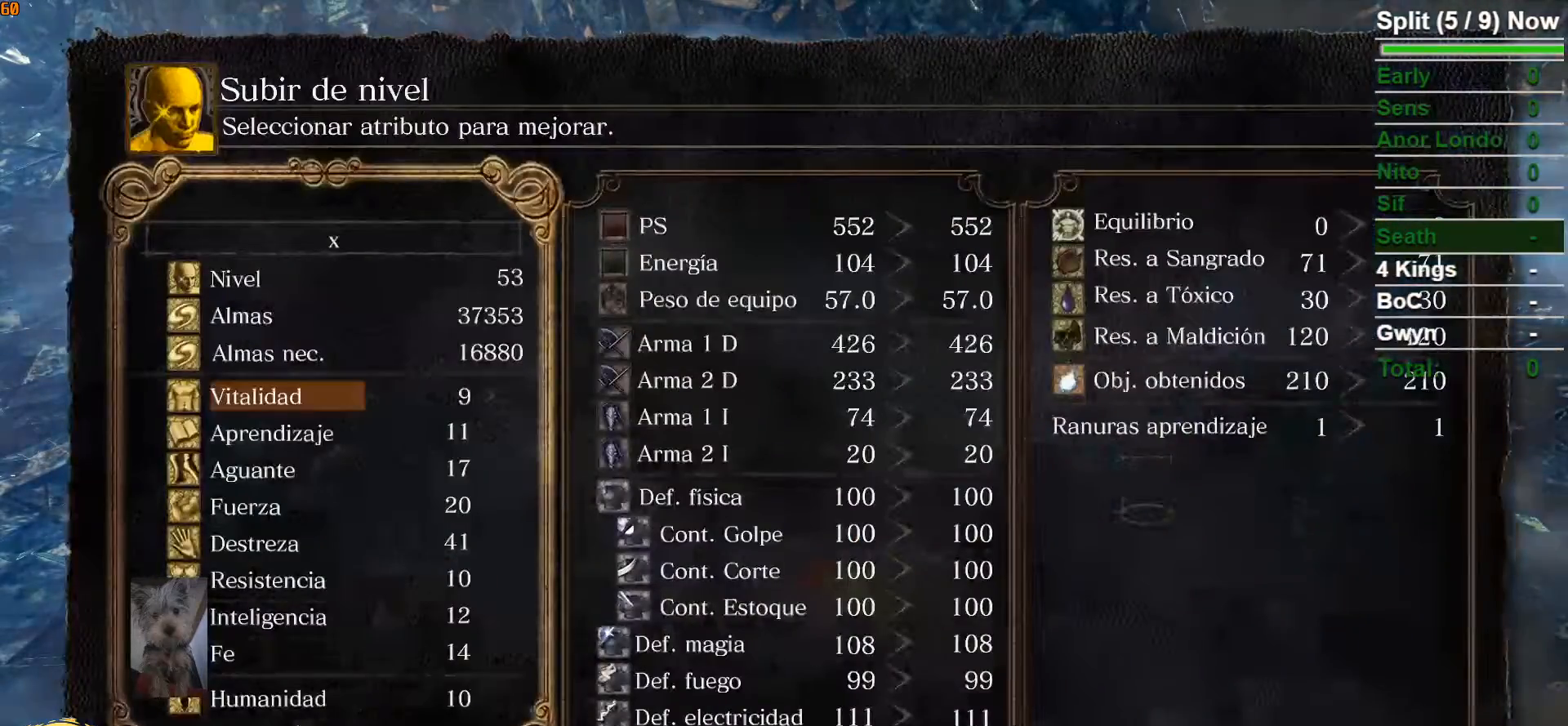
{"dt_ms": 500, "buttons": [], "left_stick": "center", "right_stick": "center", "events": [[200, "DPAD_DOWN", "down"], [317, "DPAD_DOWN", "up"], [417, "DPAD_DOWN", "down"], [500, "DPAD_DOWN", "up"]]}
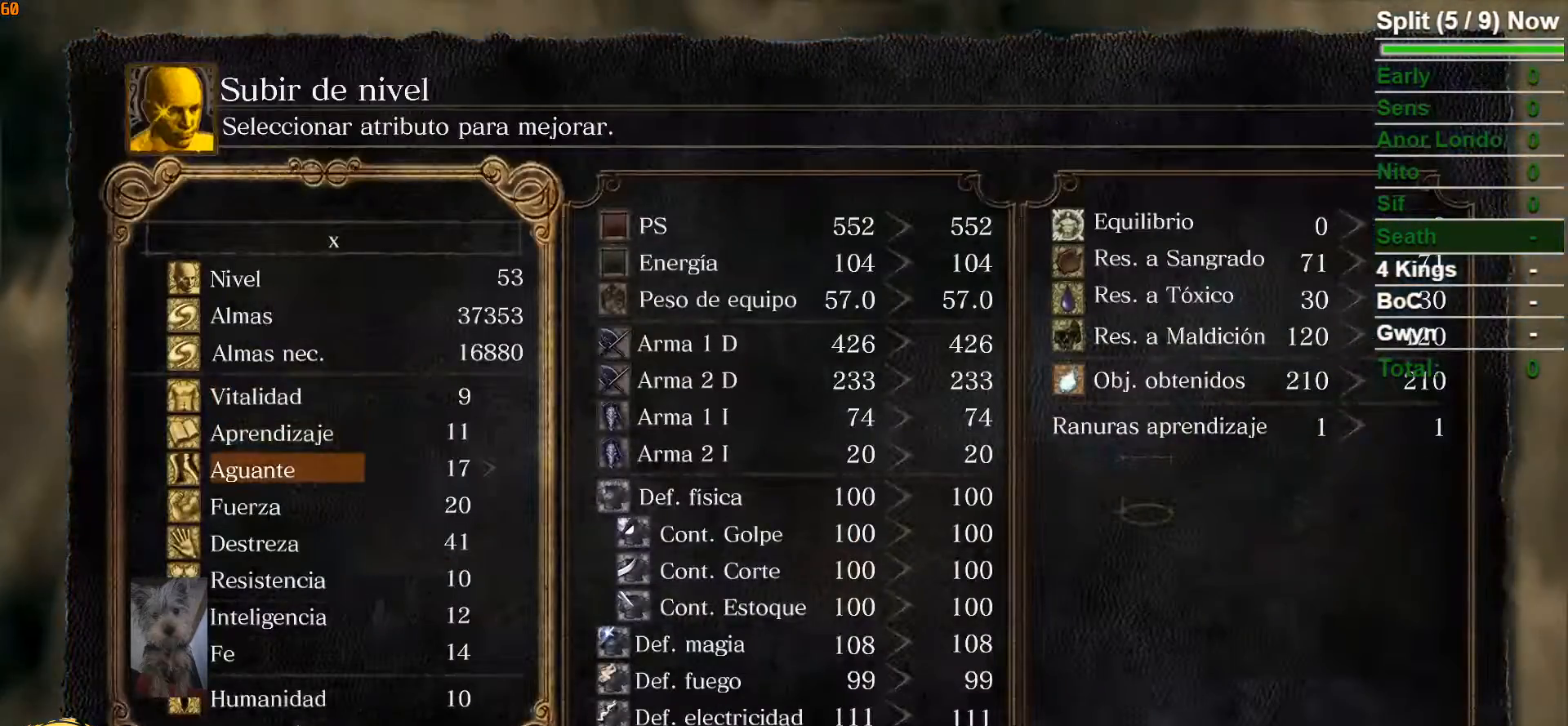
{"dt_ms": 500, "buttons": [], "left_stick": "center", "right_stick": "center", "events": []}
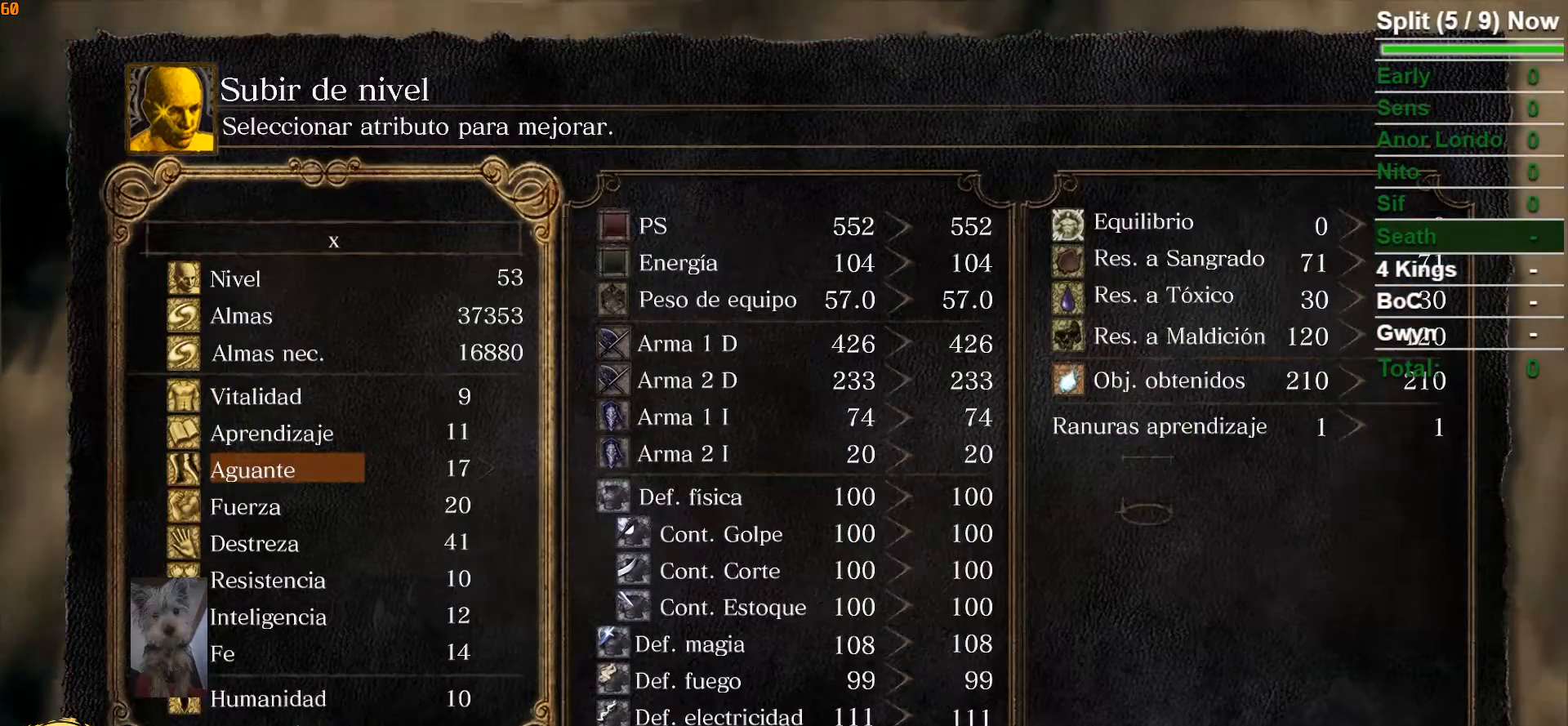
{"dt_ms": 500, "buttons": [], "left_stick": "center", "right_stick": "center", "events": [[200, "START", "down"], [333, "START", "up"]]}
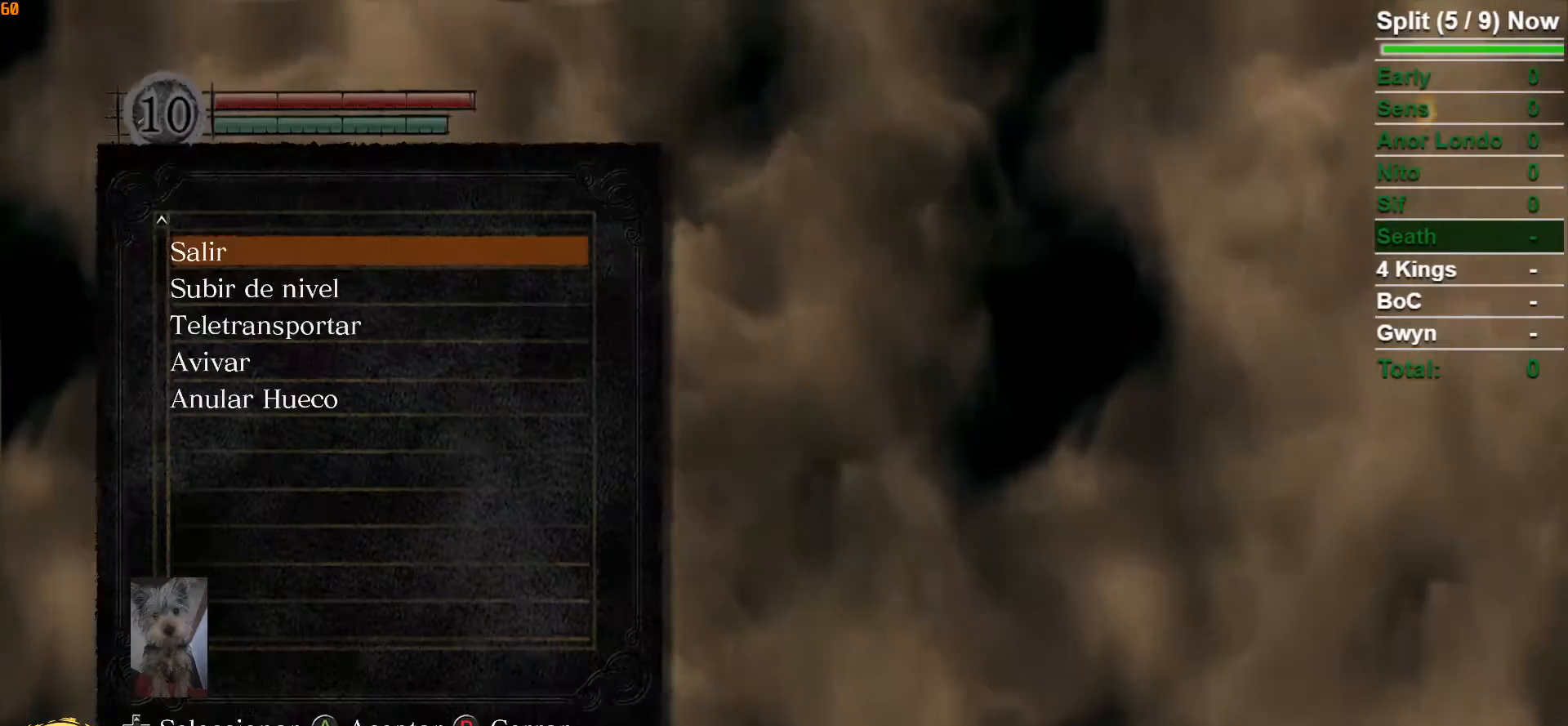
{"dt_ms": 500, "buttons": ["A"], "left_stick": "center", "right_stick": "center", "events": [[67, "DPAD_DOWN", "down"], [150, "DPAD_DOWN", "up"], [233, "DPAD_DOWN", "down"], [367, "DPAD_DOWN", "up"], [417, "A", "down"]]}
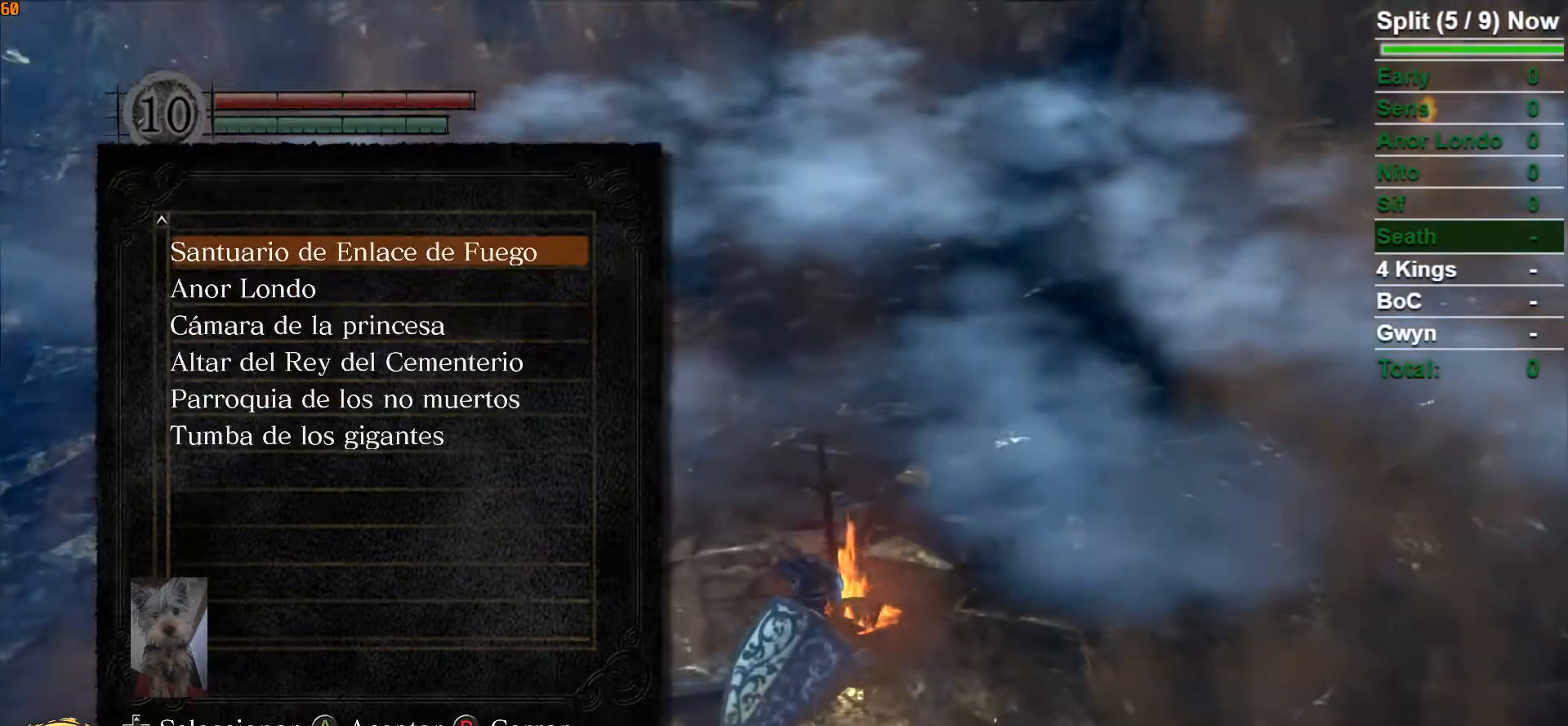
{"dt_ms": 500, "buttons": [], "left_stick": "center", "right_stick": "center", "events": [[50, "A", "up"]]}
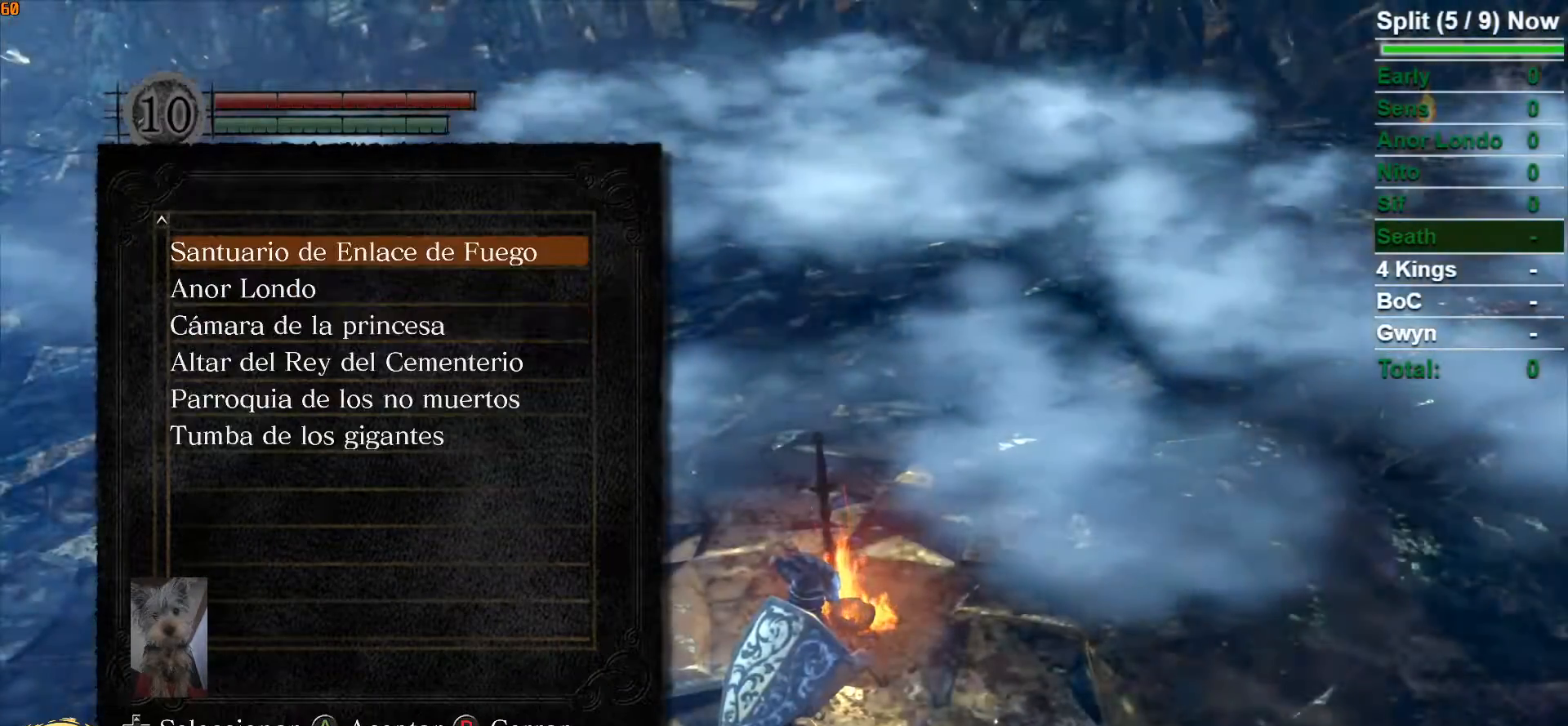
{"dt_ms": 500, "buttons": [], "left_stick": "center", "right_stick": "center", "events": [[367, "A", "down"], [500, "A", "up"]]}
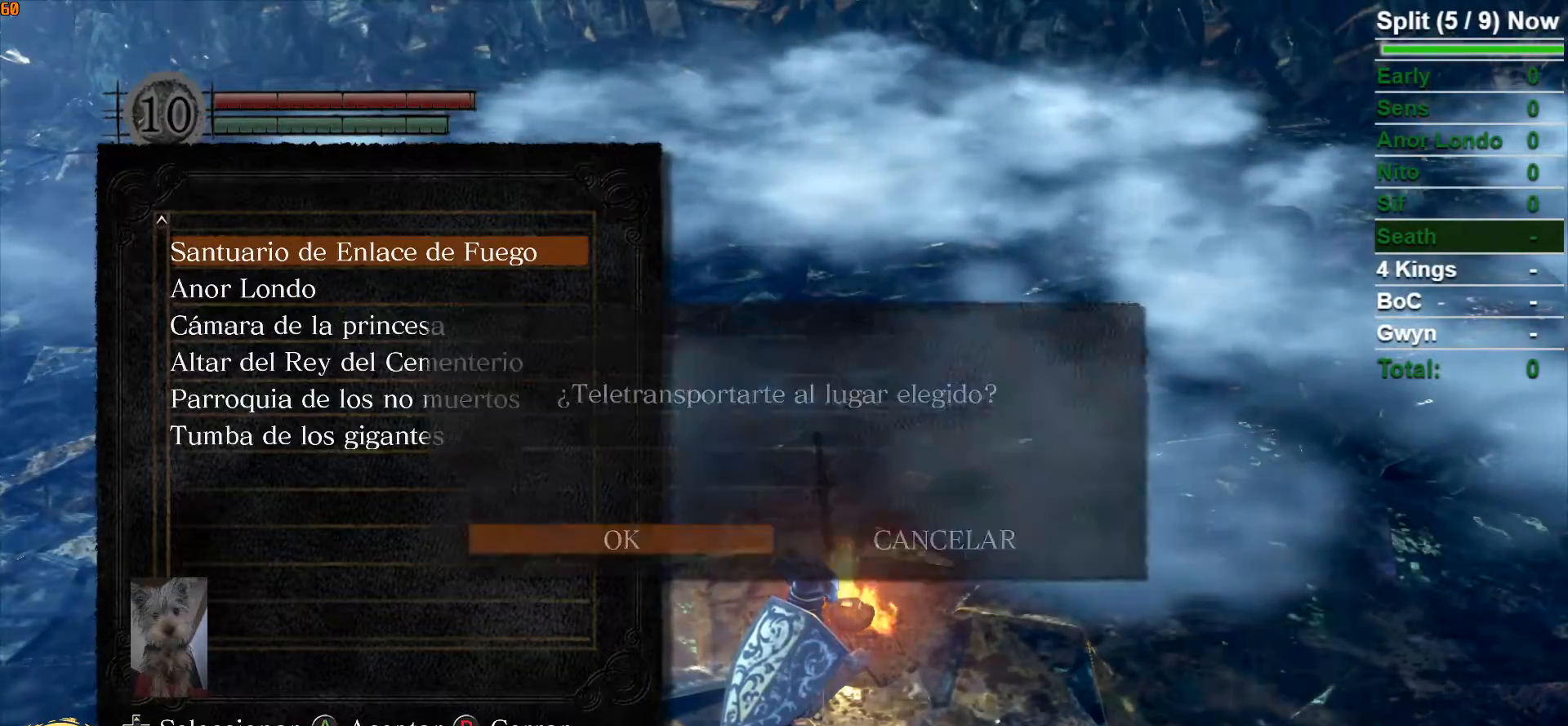
{"dt_ms": 500, "buttons": ["DPAD_LEFT"], "left_stick": "center", "right_stick": "center", "events": [[233, "DPAD_LEFT", "down"], [367, "DPAD_LEFT", "up"], [433, "DPAD_LEFT", "down"]]}
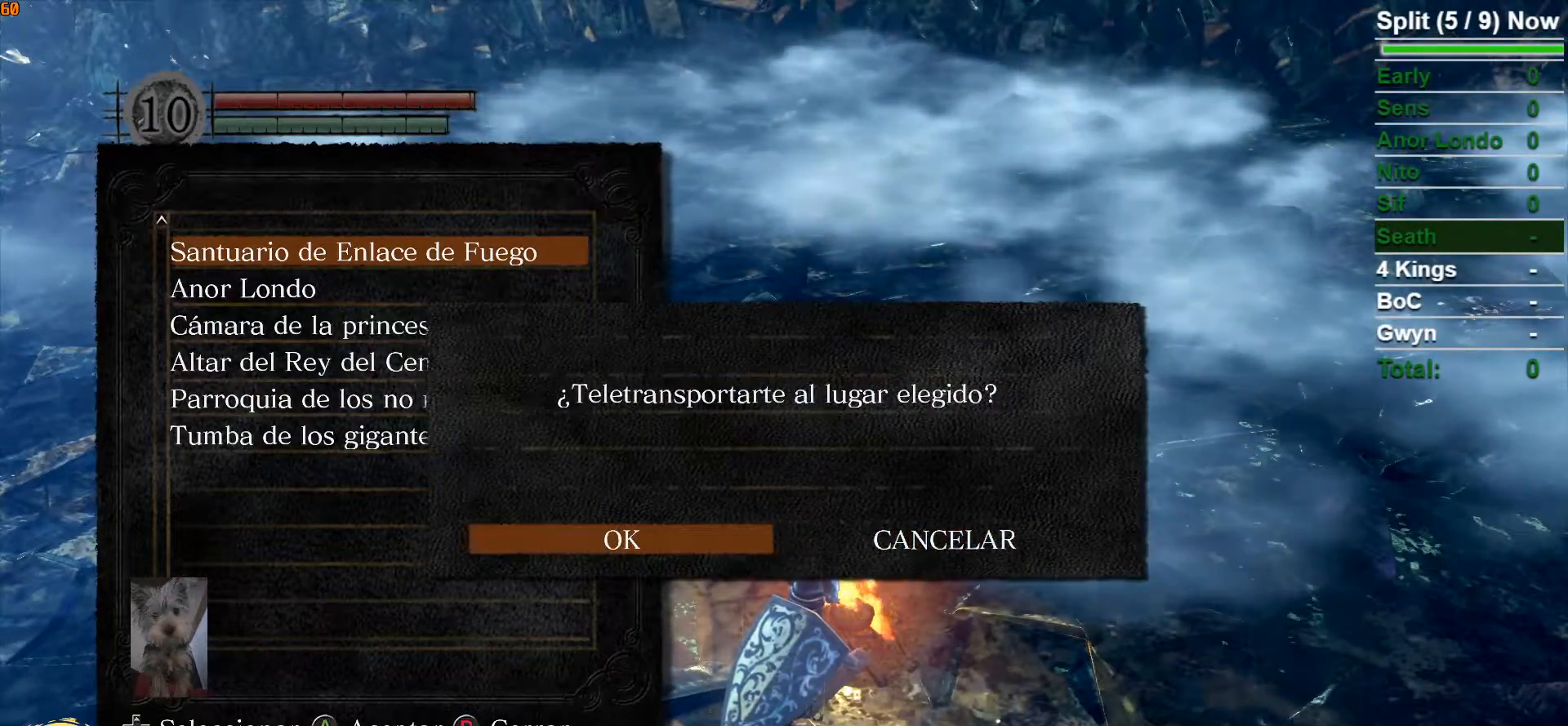
{"dt_ms": 500, "buttons": [], "left_stick": "center", "right_stick": "center", "events": [[50, "A", "down"], [67, "DPAD_LEFT", "up"], [167, "A", "up"]]}